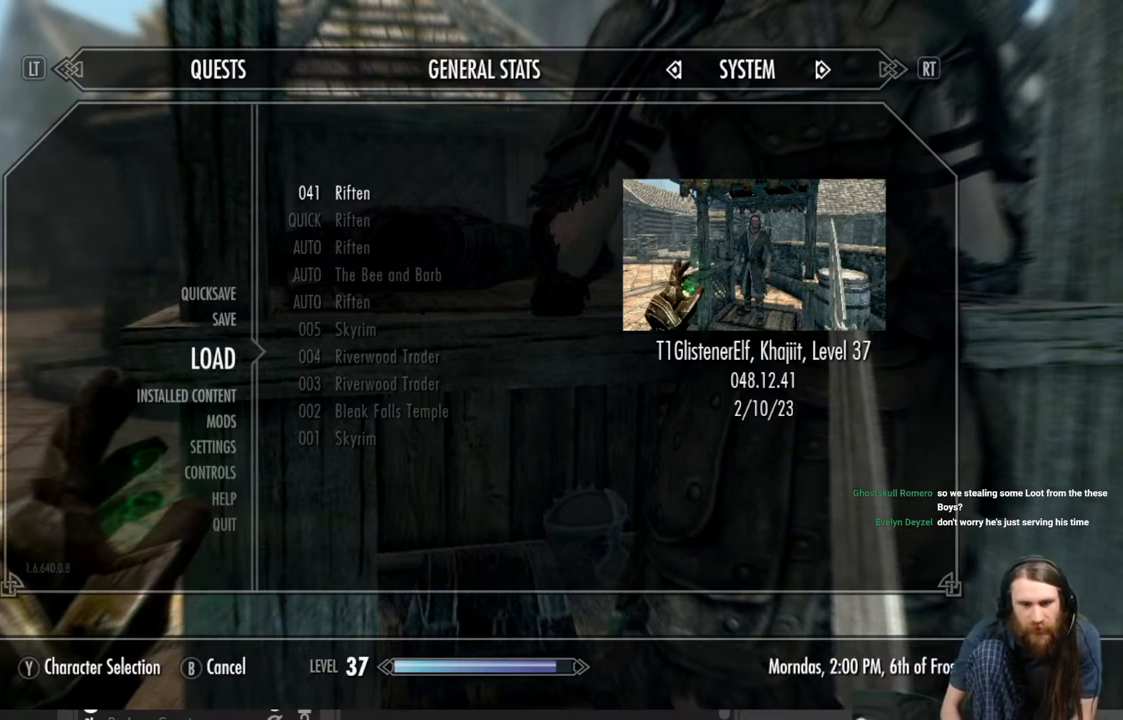
Gameplay with a controller (Xbox layout); each line is a JSON object with the inputs held at the frame after it. "events" lists button and stick changes between this image and that frame as [ms after this image, input, new state], when the widget could be followed in between.
{"buttons": ["DPAD_UP"], "left_stick": "center", "right_stick": "center", "events": [[250, "DPAD_UP", "down"], [350, "DPAD_UP", "up"], [417, "DPAD_UP", "down"]]}
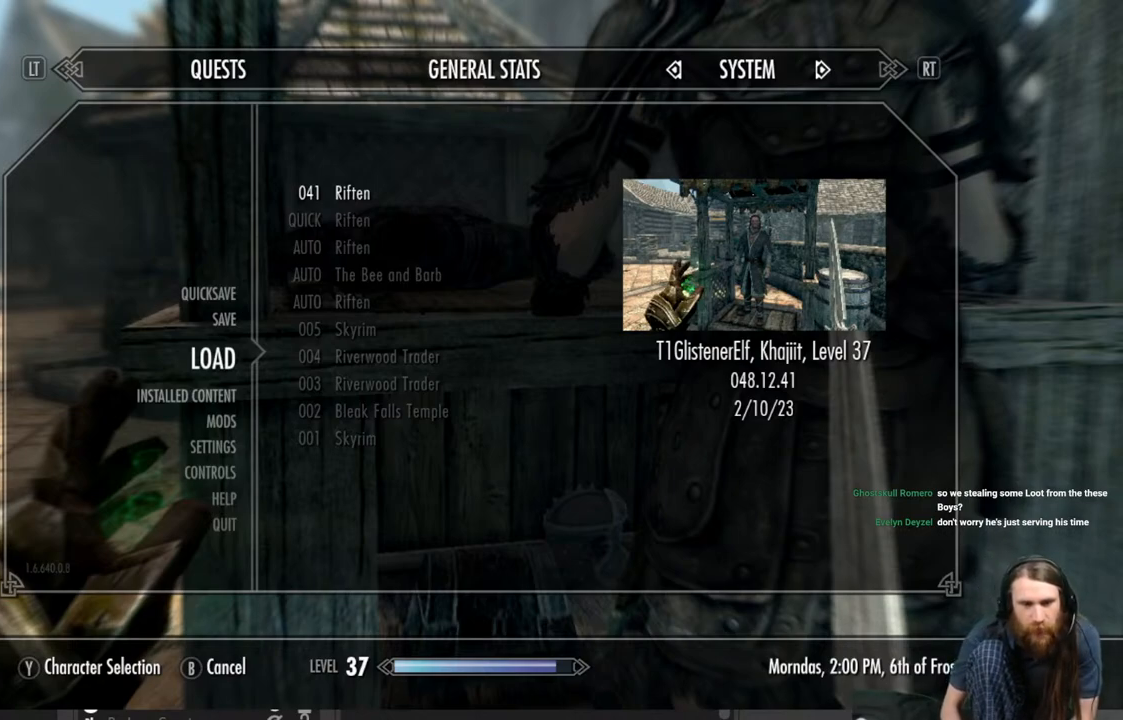
{"buttons": [], "left_stick": "center", "right_stick": "center", "events": [[17, "DPAD_UP", "up"], [317, "B", "down"], [450, "B", "up"]]}
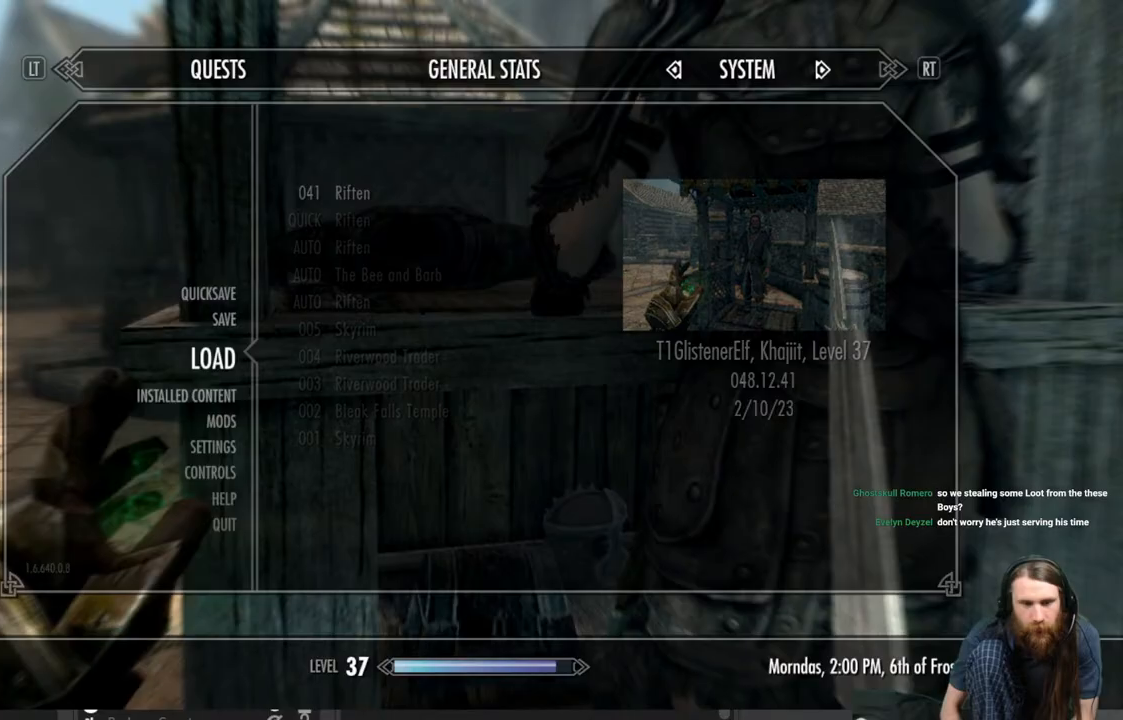
{"buttons": [], "left_stick": "center", "right_stick": "center", "events": [[150, "DPAD_UP", "down"], [250, "DPAD_UP", "up"], [350, "DPAD_UP", "down"], [467, "DPAD_UP", "up"]]}
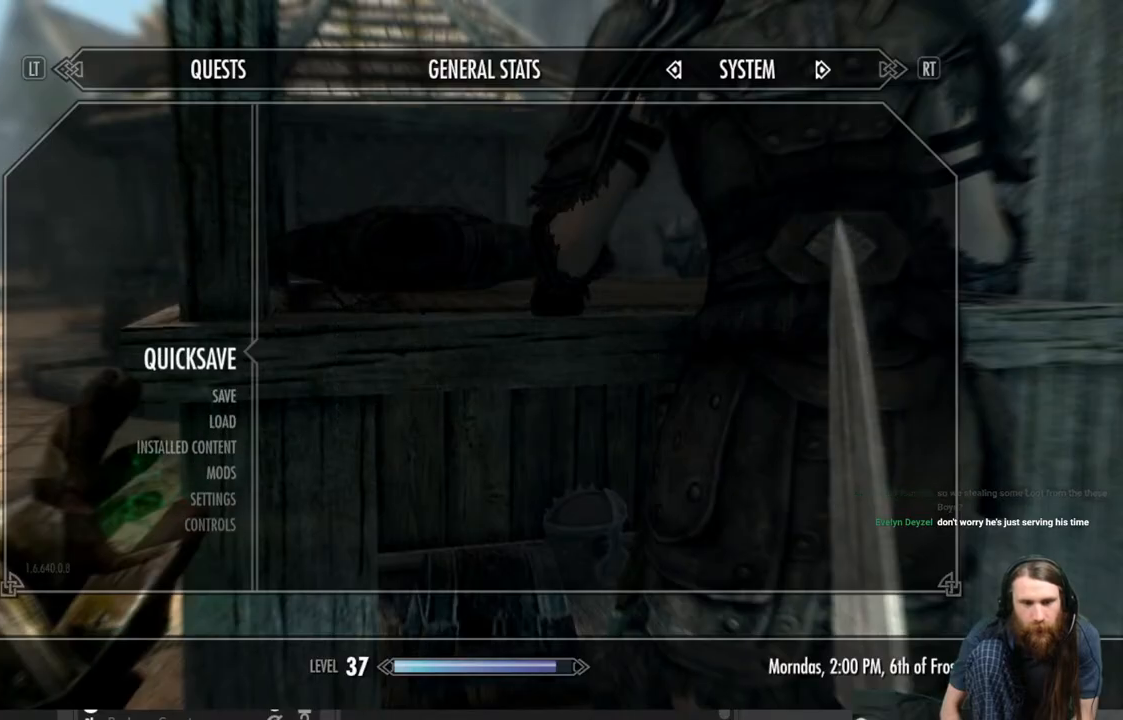
{"buttons": [], "left_stick": "center", "right_stick": "center", "events": [[200, "A", "down"], [333, "A", "up"]]}
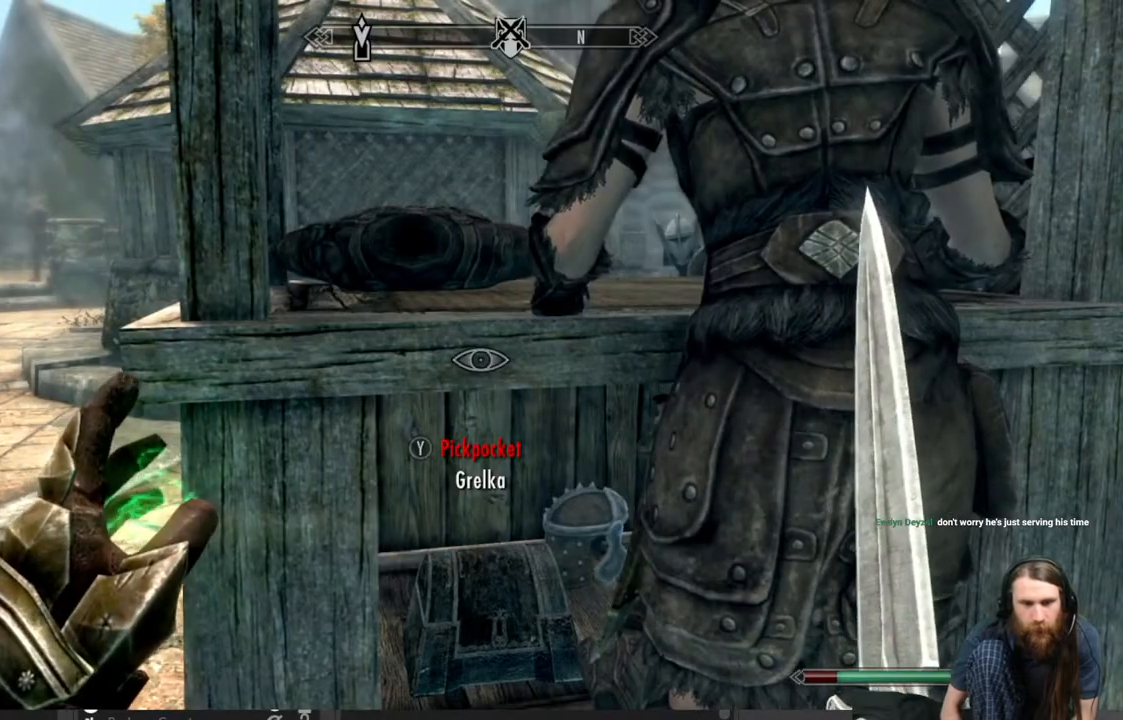
{"buttons": [], "left_stick": "center", "right_stick": "down", "events": [[500, "right_stick", "down"]]}
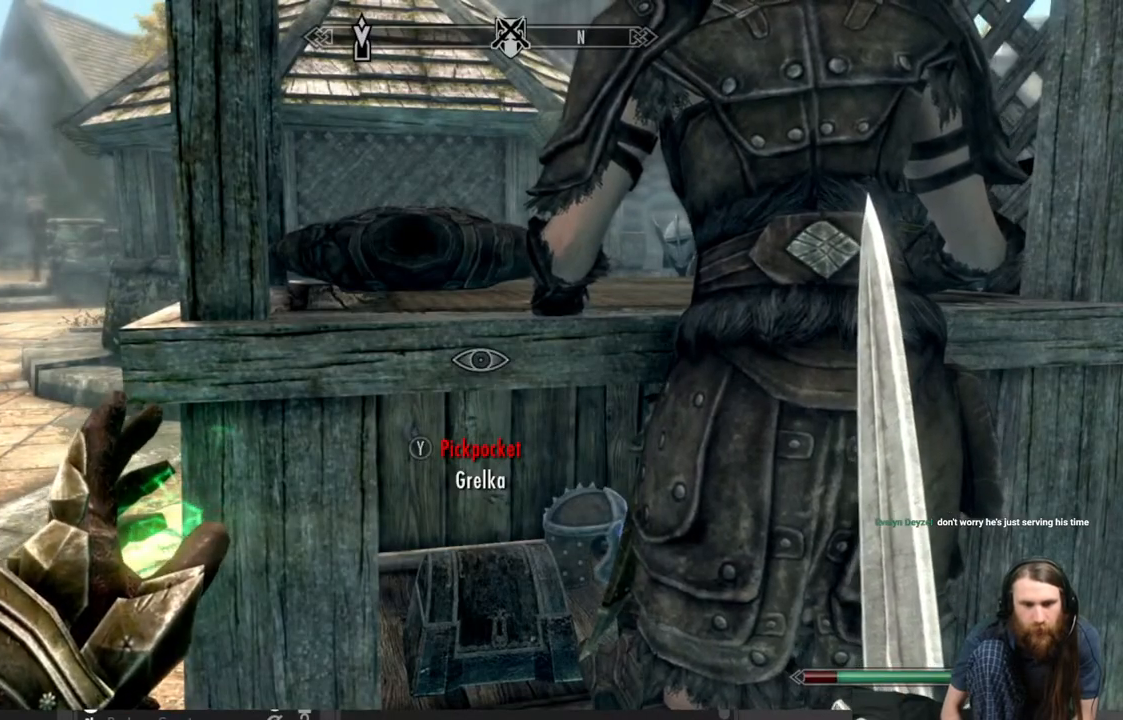
{"buttons": [], "left_stick": "center", "right_stick": "down", "events": [[233, "right_stick", "center"], [417, "right_stick", "down"]]}
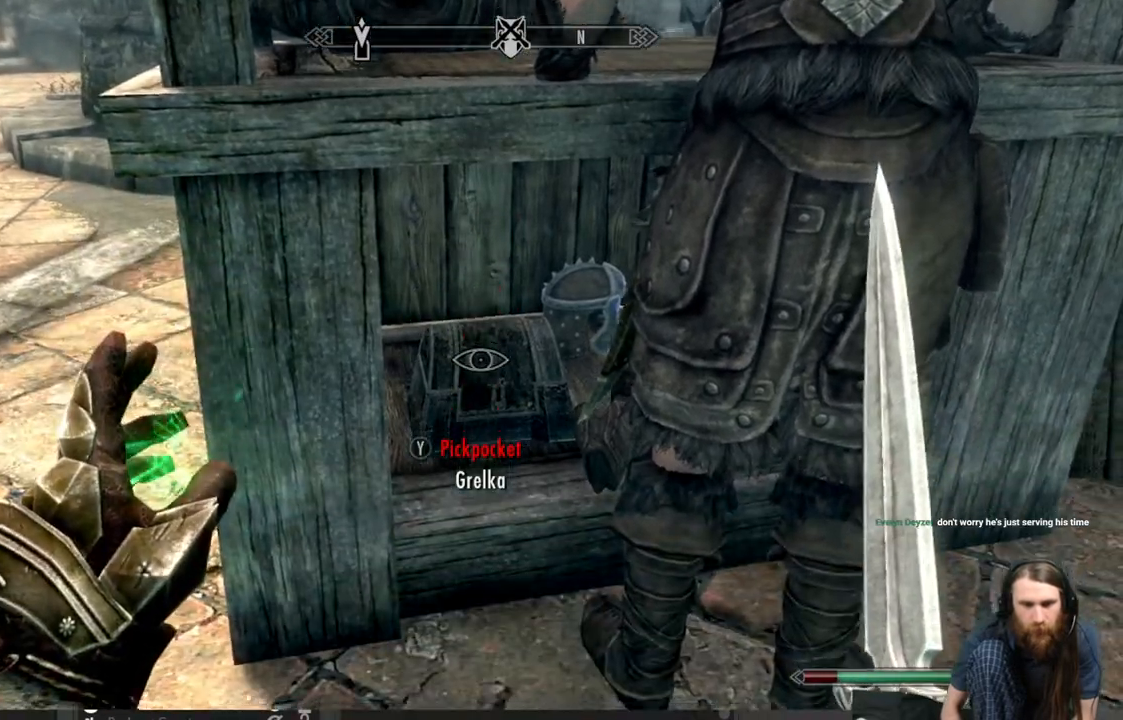
{"buttons": [], "left_stick": "center", "right_stick": "center", "events": [[67, "right_stick", "center"]]}
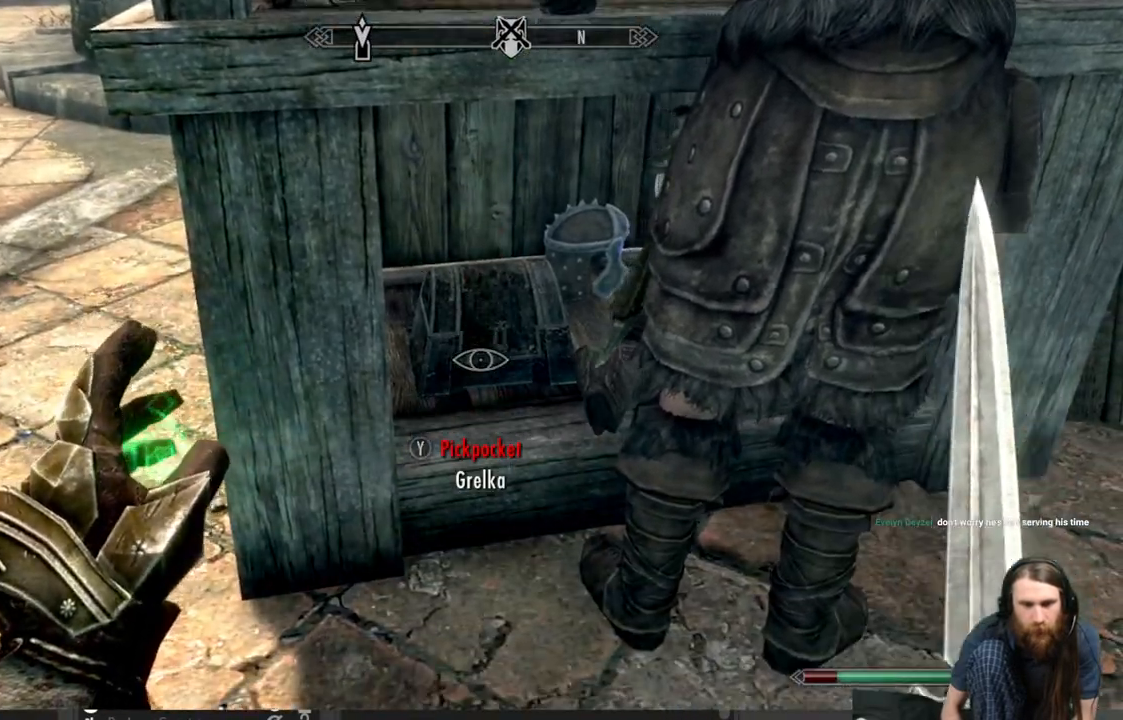
{"buttons": [], "left_stick": "center", "right_stick": "center", "events": [[17, "right_stick", "left"], [167, "right_stick", "center"]]}
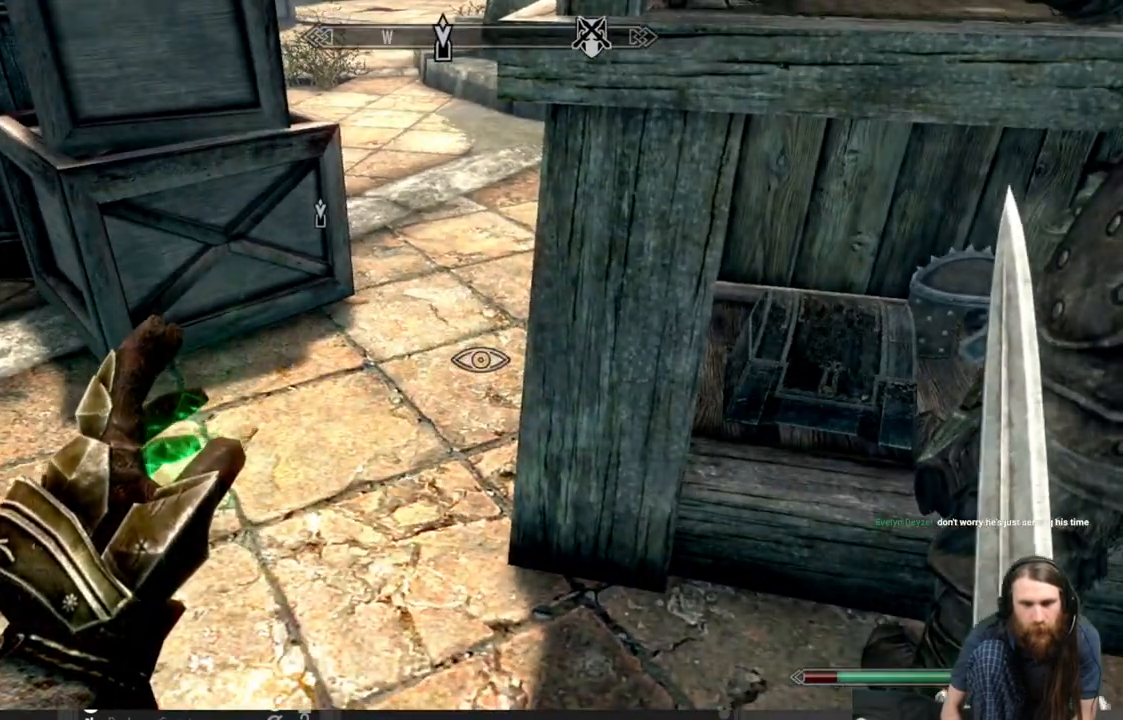
{"buttons": [], "left_stick": "center", "right_stick": "center", "events": [[183, "right_stick", "up-left"], [500, "right_stick", "center"]]}
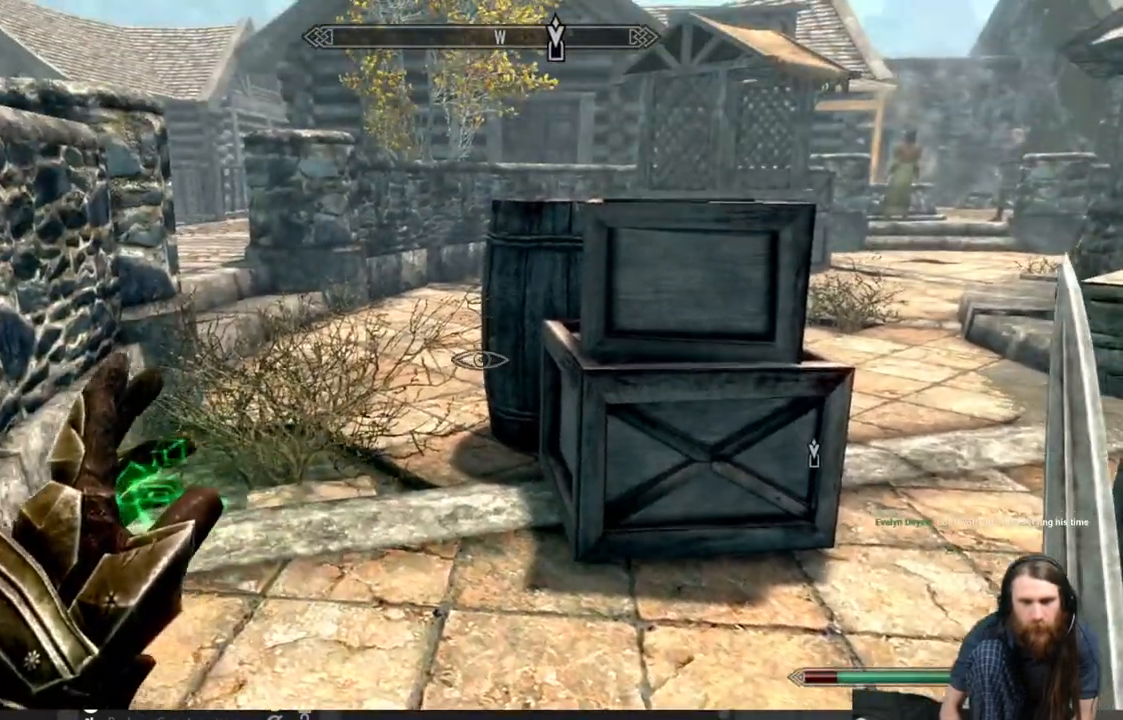
{"buttons": [], "left_stick": "up-left", "right_stick": "center", "events": [[217, "left_stick", "up-left"]]}
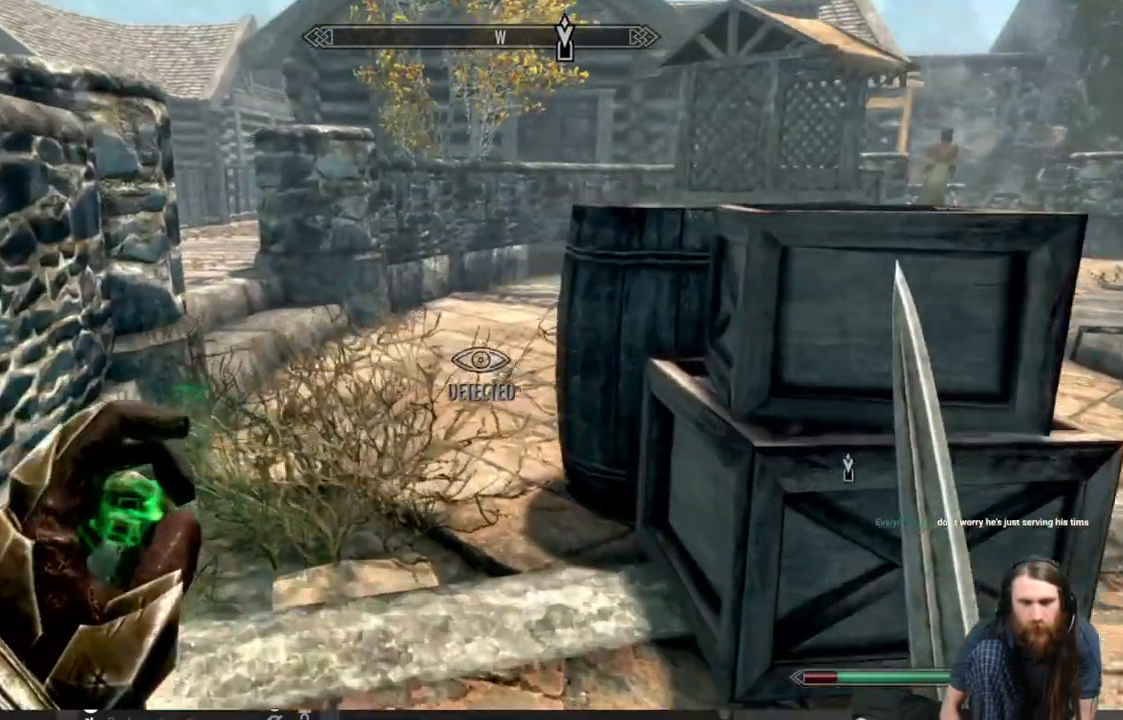
{"buttons": [], "left_stick": "up-left", "right_stick": "center", "events": [[50, "right_stick", "down-right"], [300, "right_stick", "center"]]}
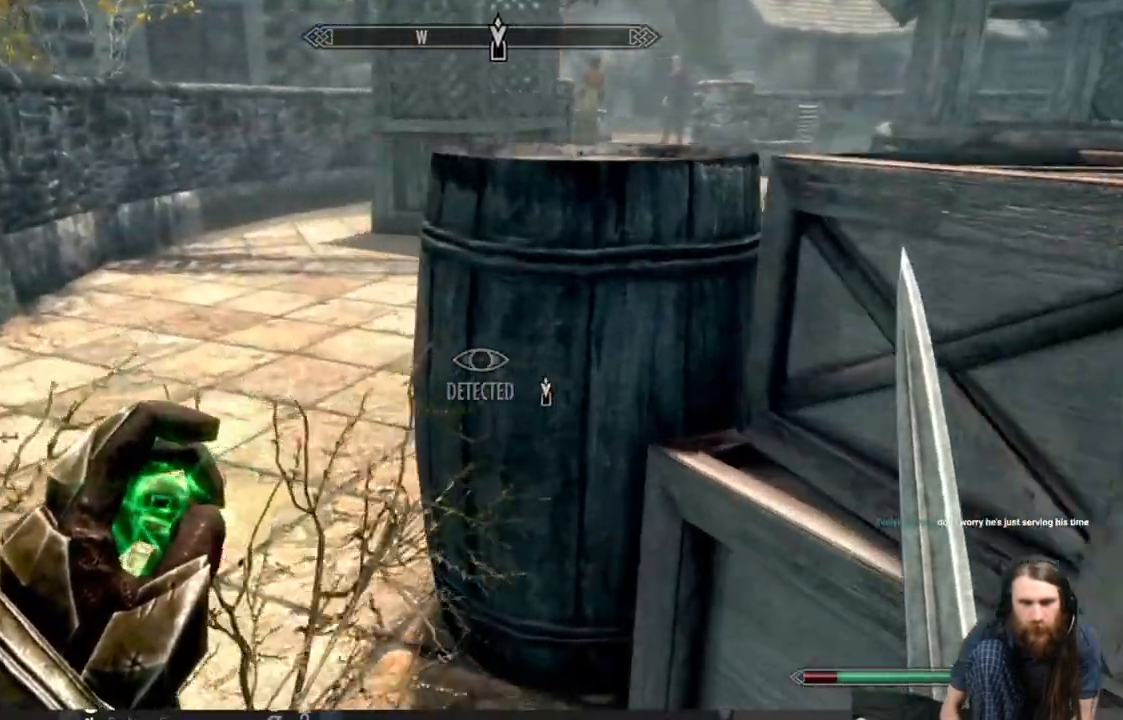
{"buttons": [], "left_stick": "up-left", "right_stick": "up", "events": [[483, "right_stick", "up"]]}
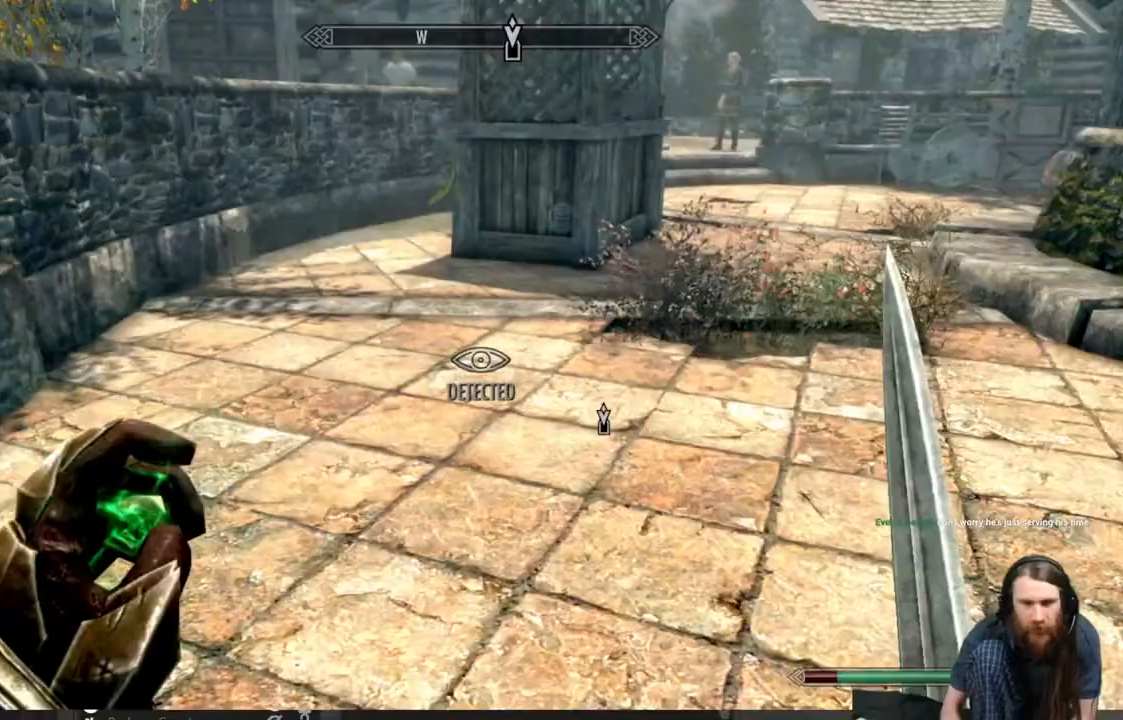
{"buttons": [], "left_stick": "up-left", "right_stick": "up-right", "events": [[100, "right_stick", "right"], [300, "right_stick", "center"], [467, "right_stick", "up-right"]]}
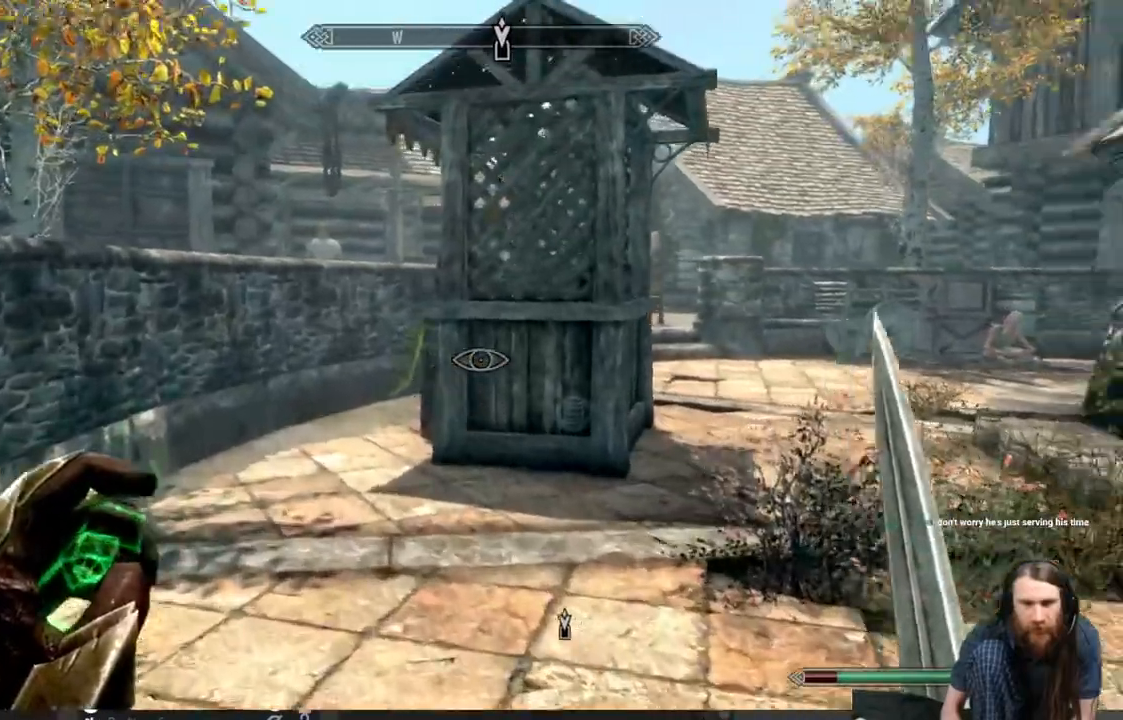
{"buttons": [], "left_stick": "up-left", "right_stick": "down", "events": [[117, "right_stick", "center"], [483, "right_stick", "down"]]}
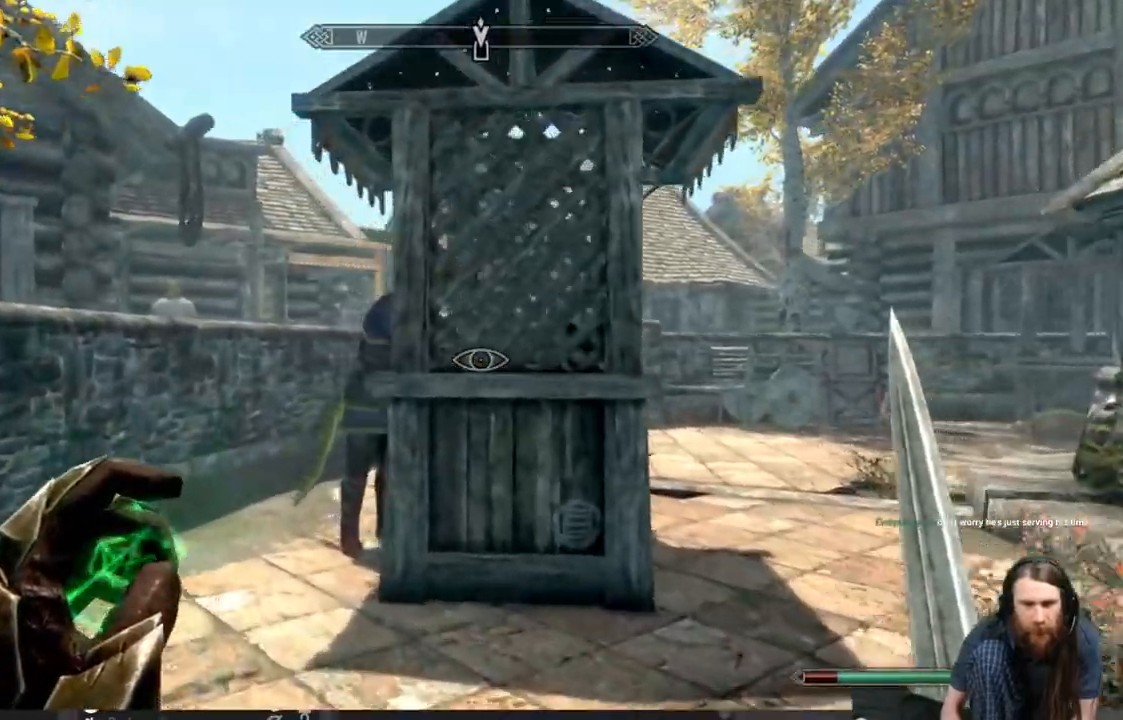
{"buttons": [], "left_stick": "up-left", "right_stick": "right", "events": [[167, "right_stick", "center"], [417, "right_stick", "right"]]}
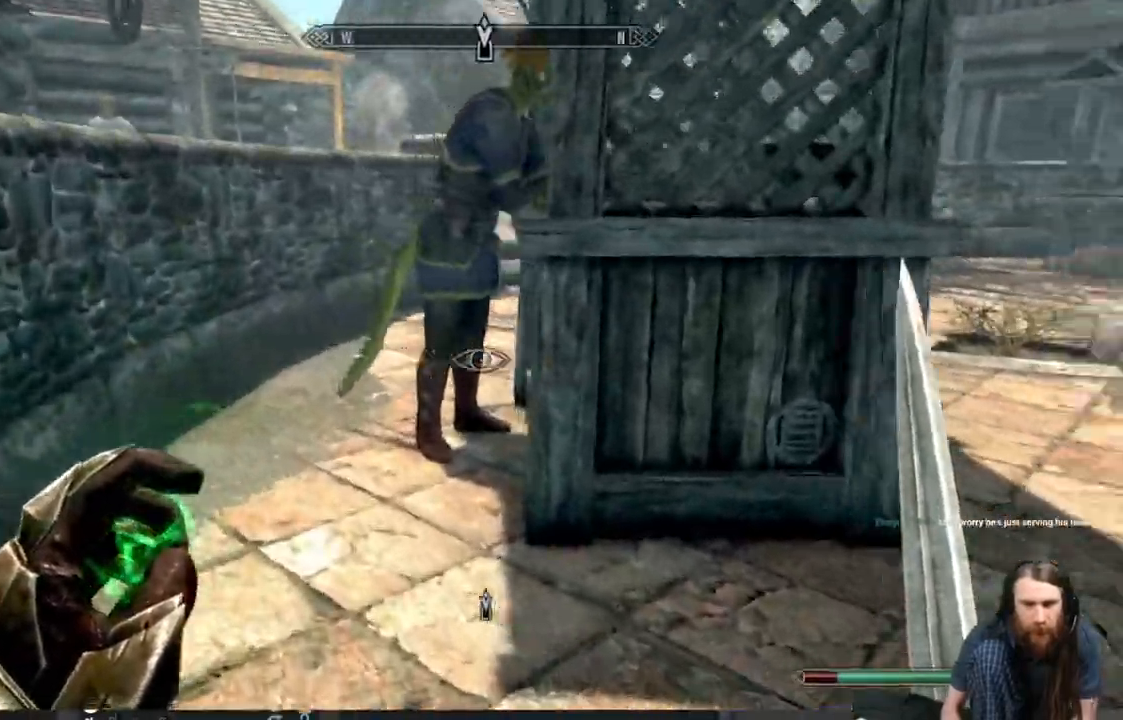
{"buttons": [], "left_stick": "up-left", "right_stick": "right", "events": [[150, "right_stick", "center"], [317, "right_stick", "right"]]}
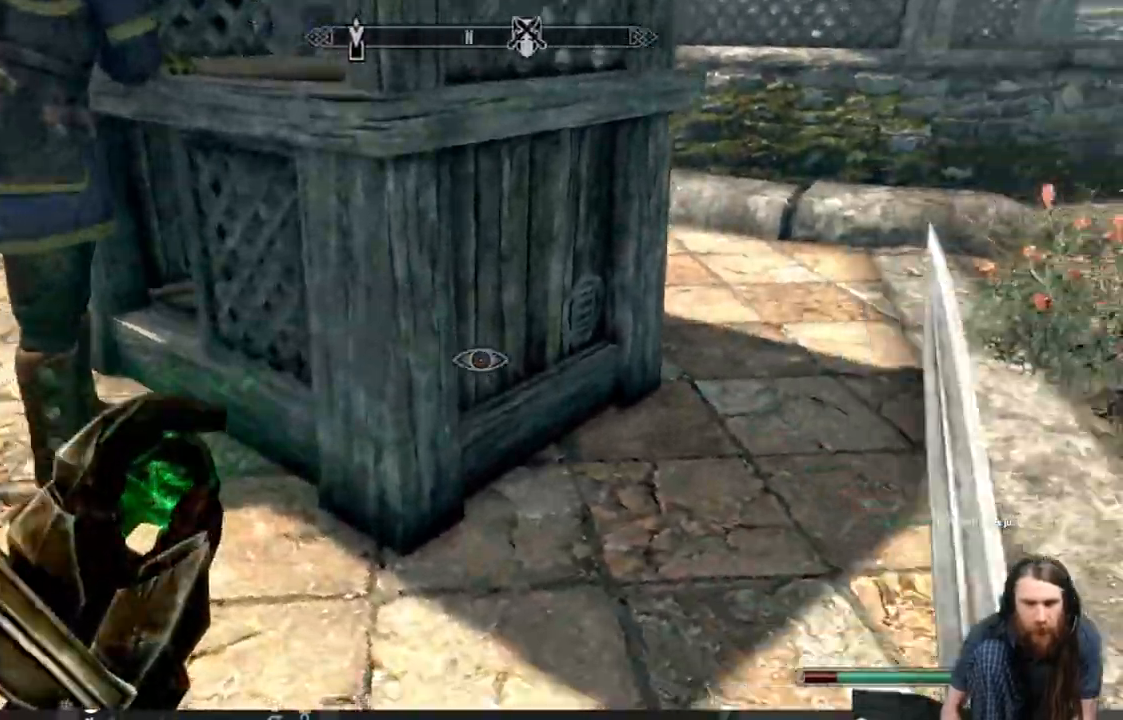
{"buttons": [], "left_stick": "up-left", "right_stick": "center", "events": [[83, "right_stick", "center"], [217, "left_stick", "left"], [467, "left_stick", "up-left"]]}
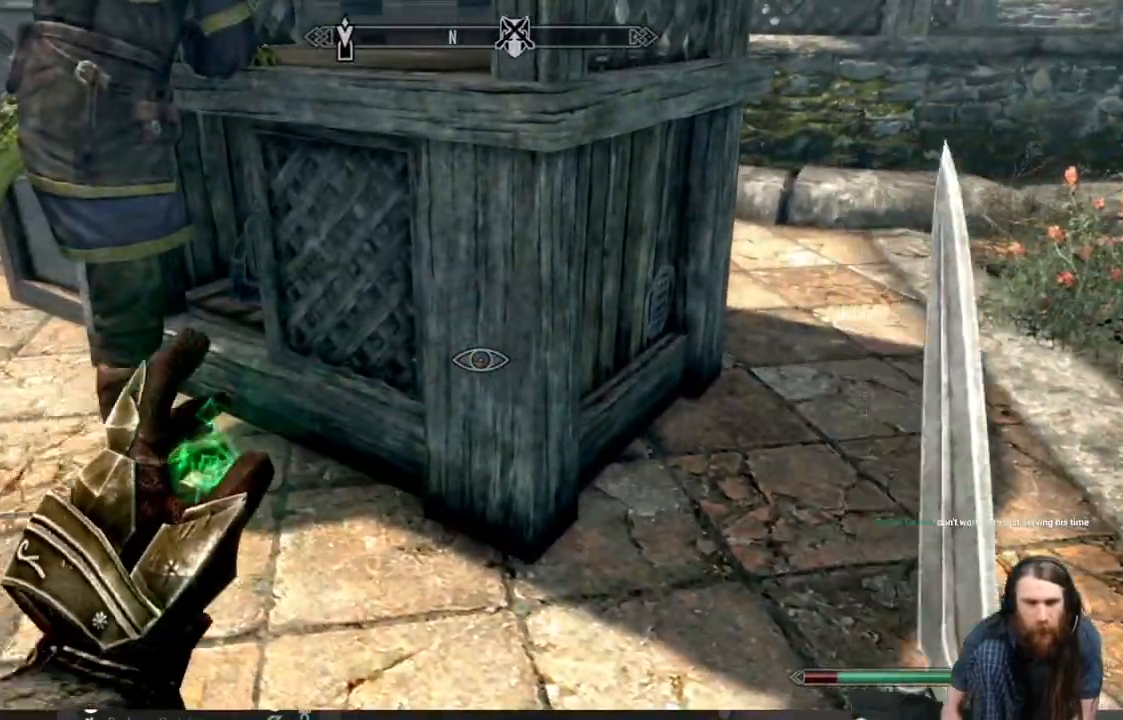
{"buttons": [], "left_stick": "up-left", "right_stick": "center", "events": []}
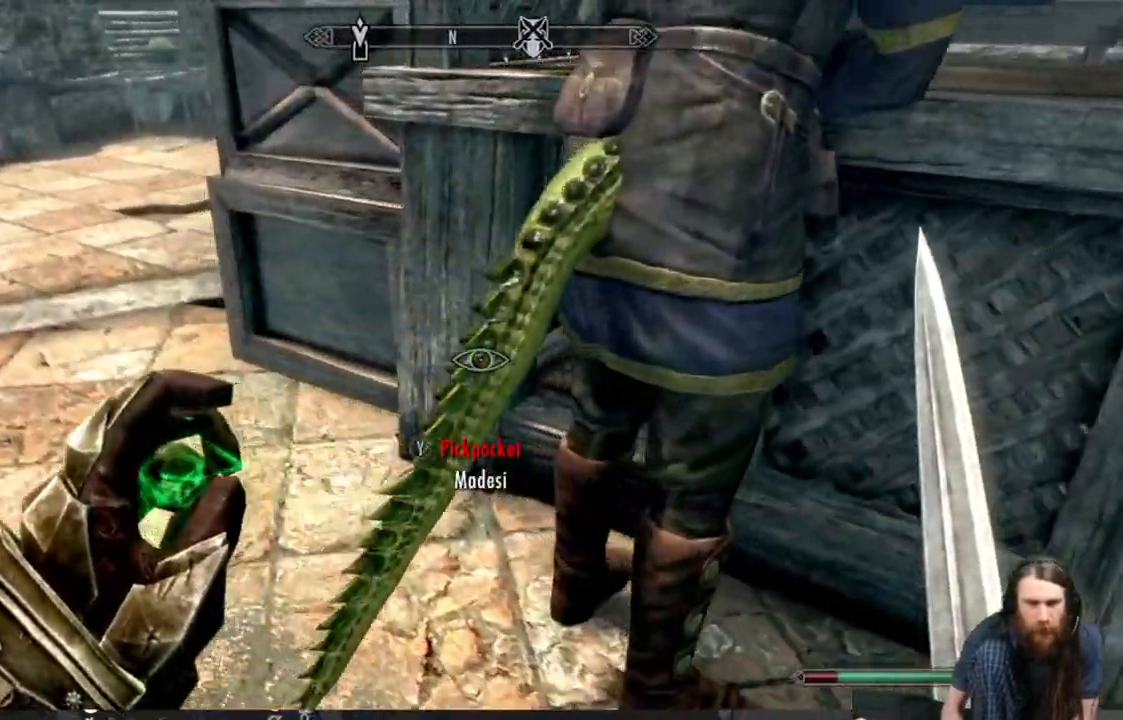
{"buttons": [], "left_stick": "left", "right_stick": "center", "events": [[100, "right_stick", "right"], [183, "left_stick", "left"], [317, "right_stick", "center"]]}
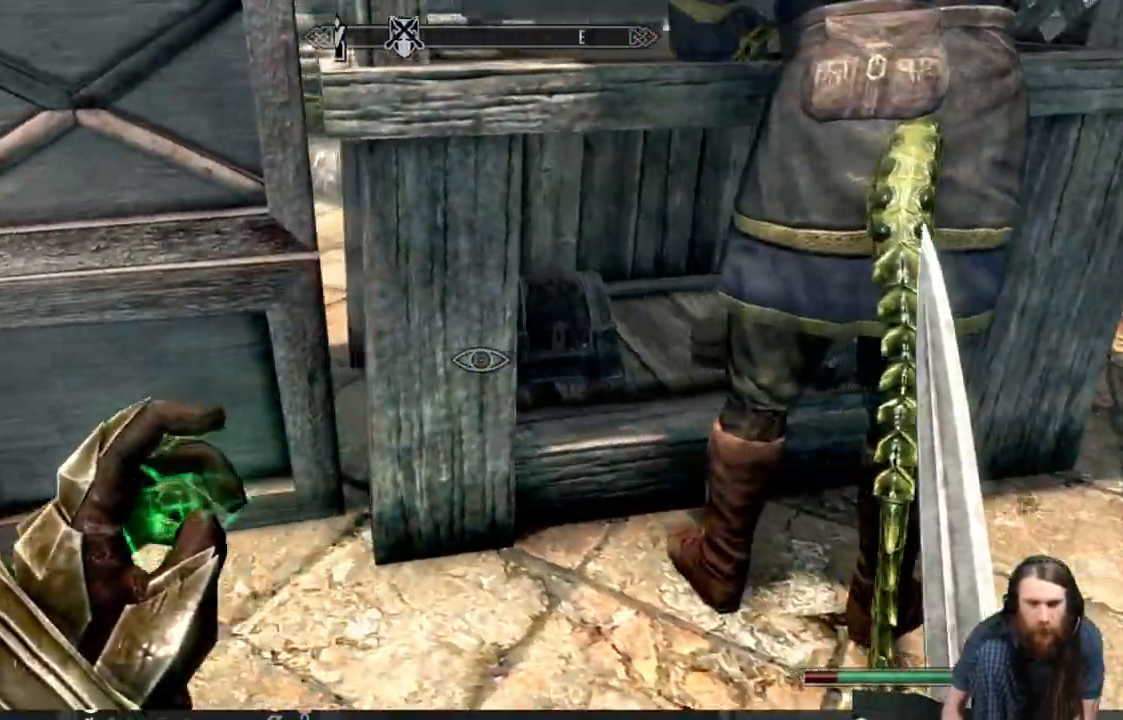
{"buttons": [], "left_stick": "center", "right_stick": "center", "events": [[50, "left_stick", "center"], [367, "left_stick", "right"], [483, "left_stick", "center"]]}
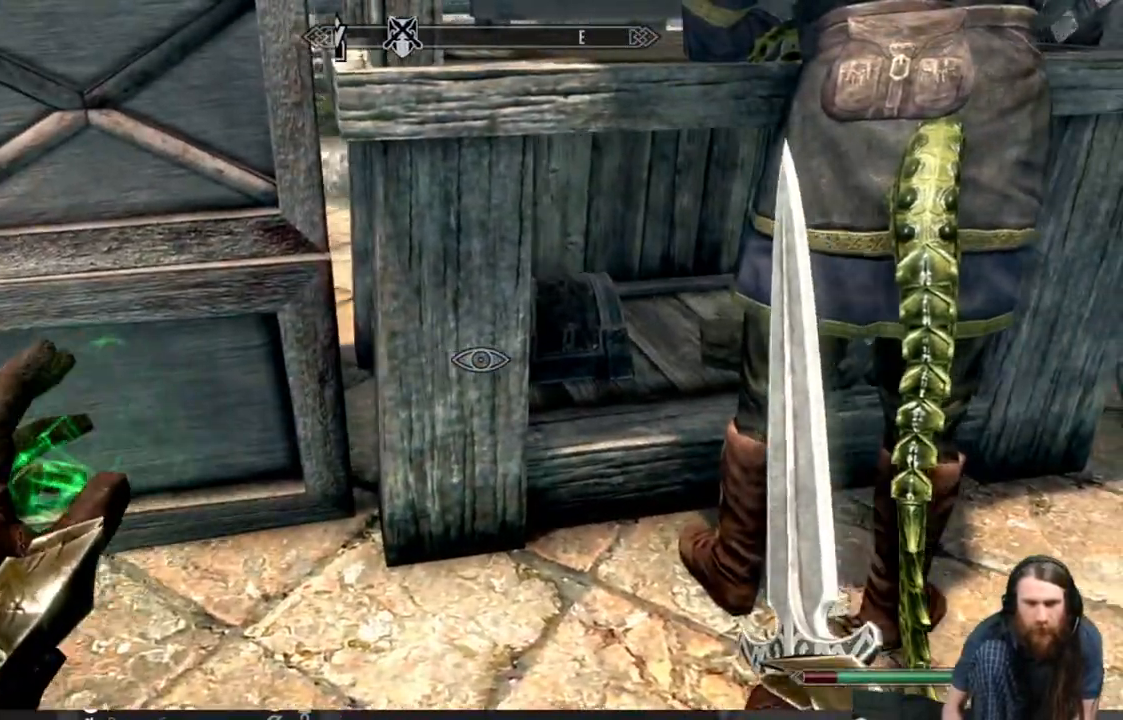
{"buttons": [], "left_stick": "center", "right_stick": "center", "events": [[383, "left_stick", "right"], [483, "left_stick", "center"]]}
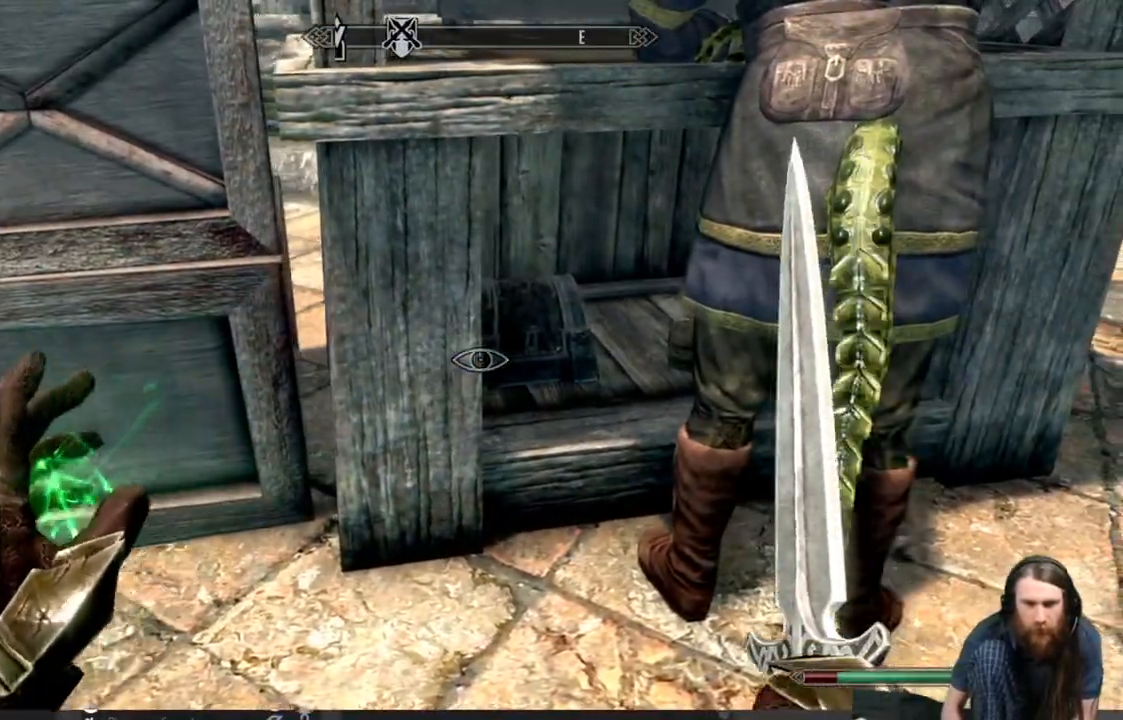
{"buttons": [], "left_stick": "center", "right_stick": "center", "events": [[217, "right_stick", "right"], [283, "left_stick", "left"], [467, "left_stick", "center"], [500, "right_stick", "center"]]}
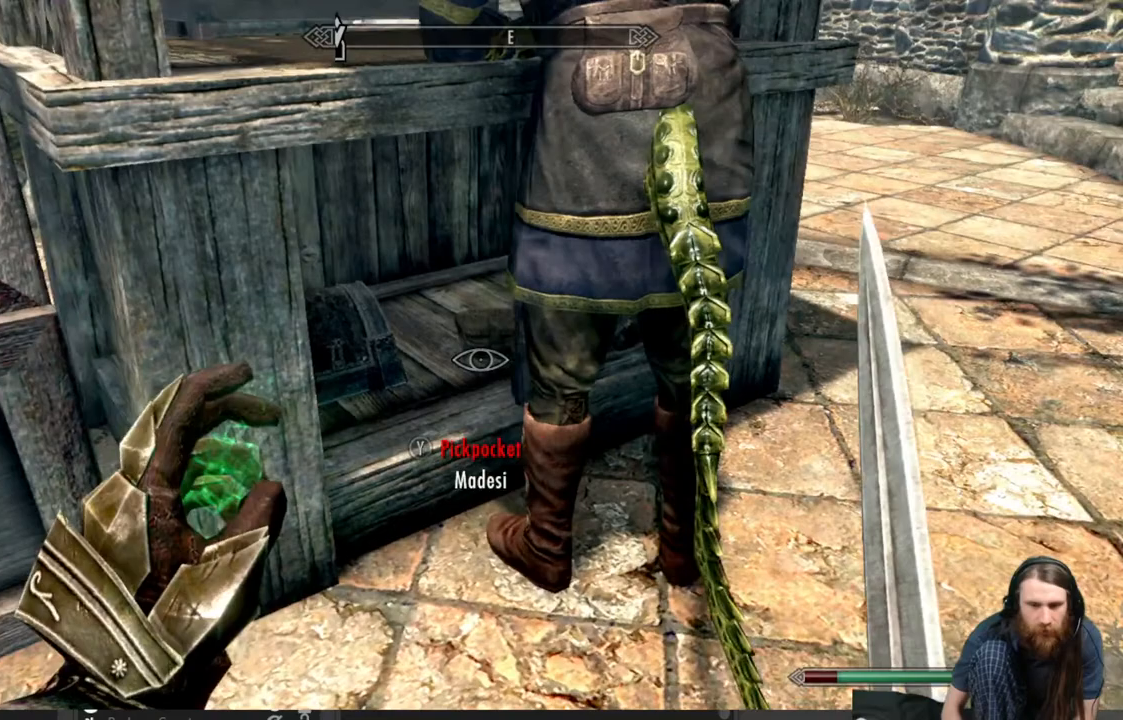
{"buttons": [], "left_stick": "left", "right_stick": "right", "events": [[350, "right_stick", "right"], [417, "left_stick", "left"]]}
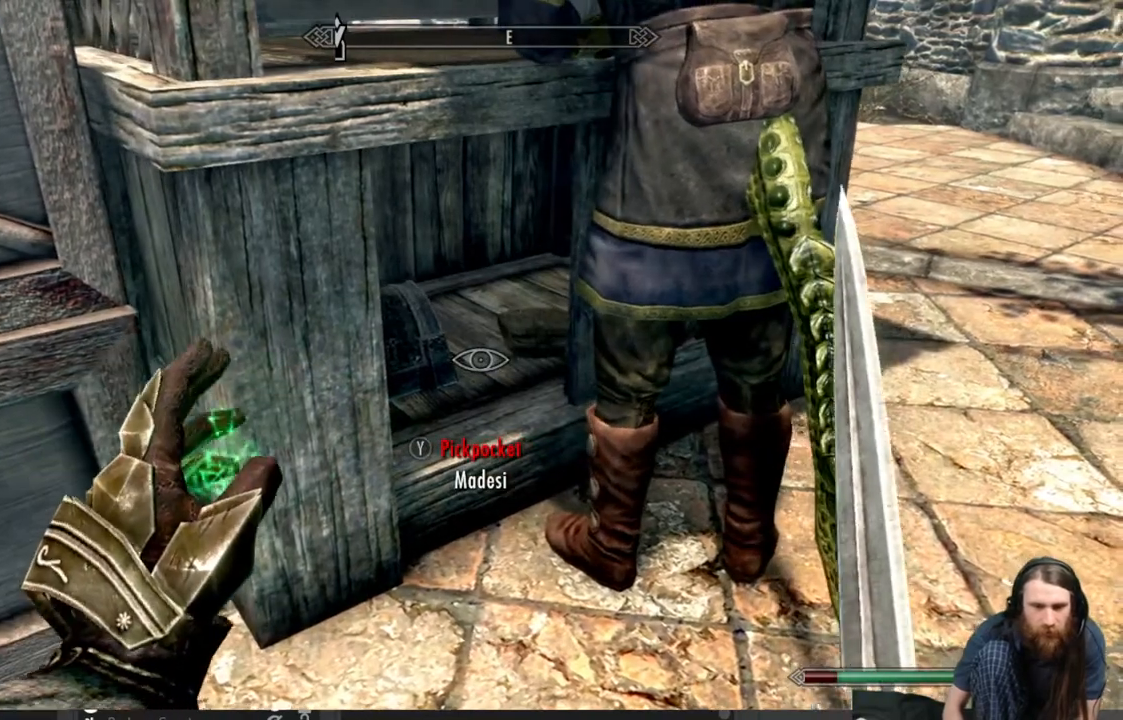
{"buttons": [], "left_stick": "up", "right_stick": "center", "events": [[67, "right_stick", "center"], [100, "left_stick", "center"], [250, "right_stick", "right"], [367, "left_stick", "up"], [450, "right_stick", "center"]]}
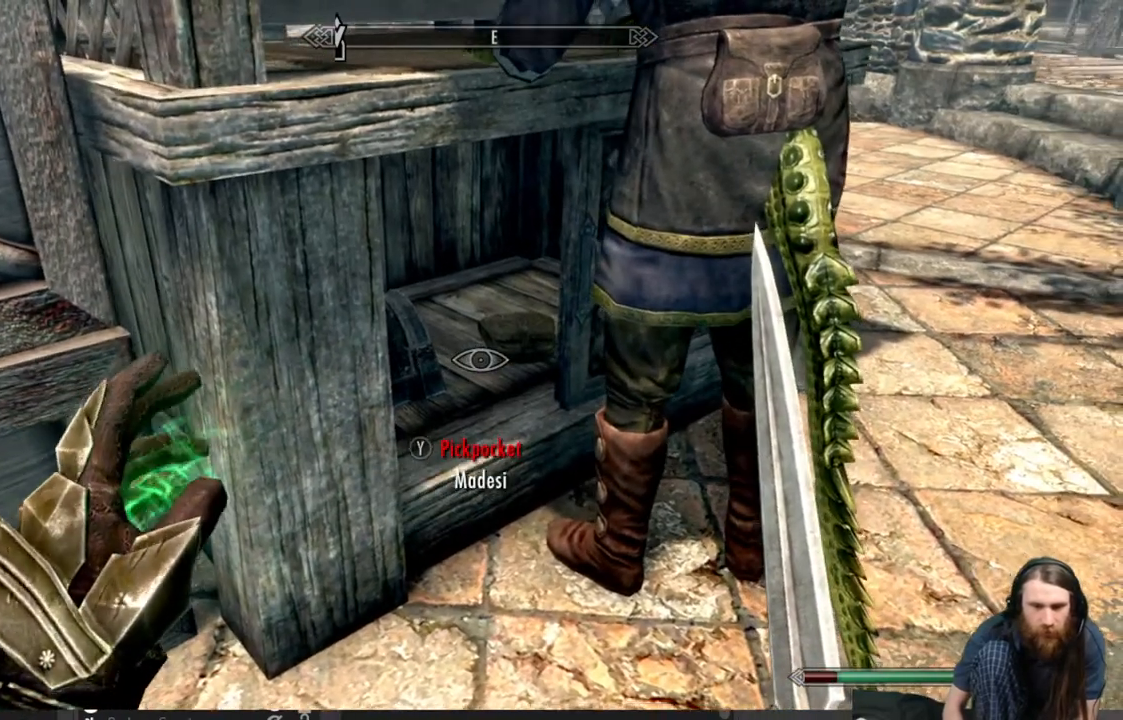
{"buttons": [], "left_stick": "center", "right_stick": "center", "events": [[50, "left_stick", "center"]]}
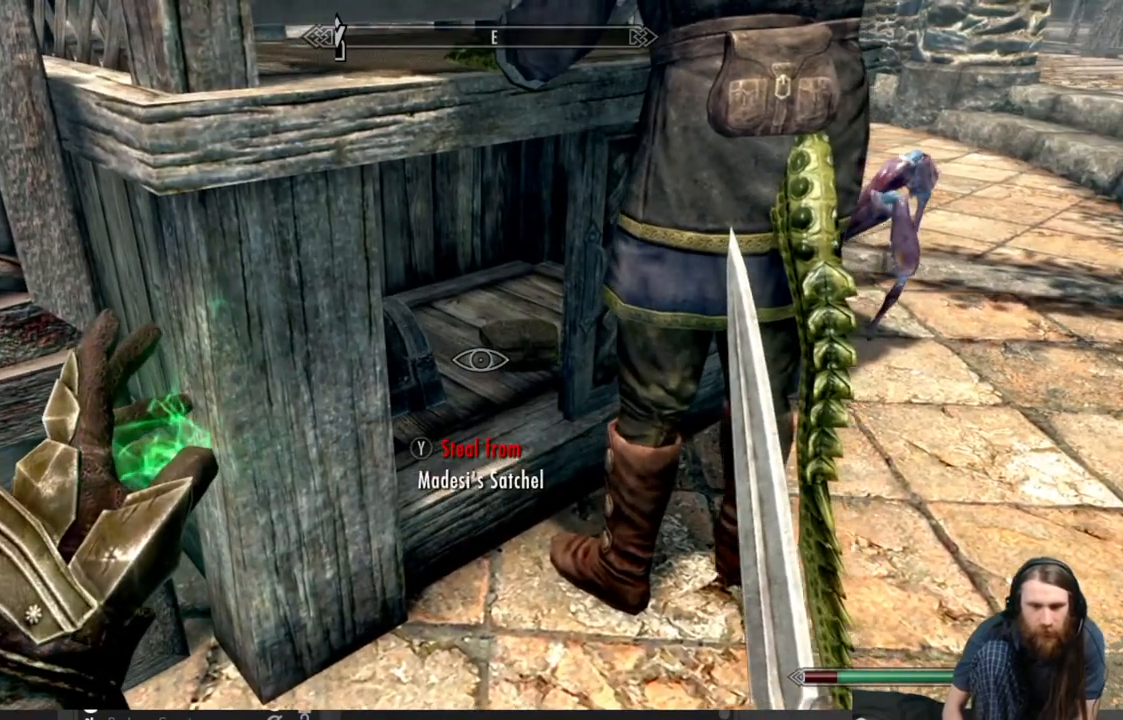
{"buttons": [], "left_stick": "center", "right_stick": "center", "events": [[317, "Y", "down"], [433, "Y", "up"]]}
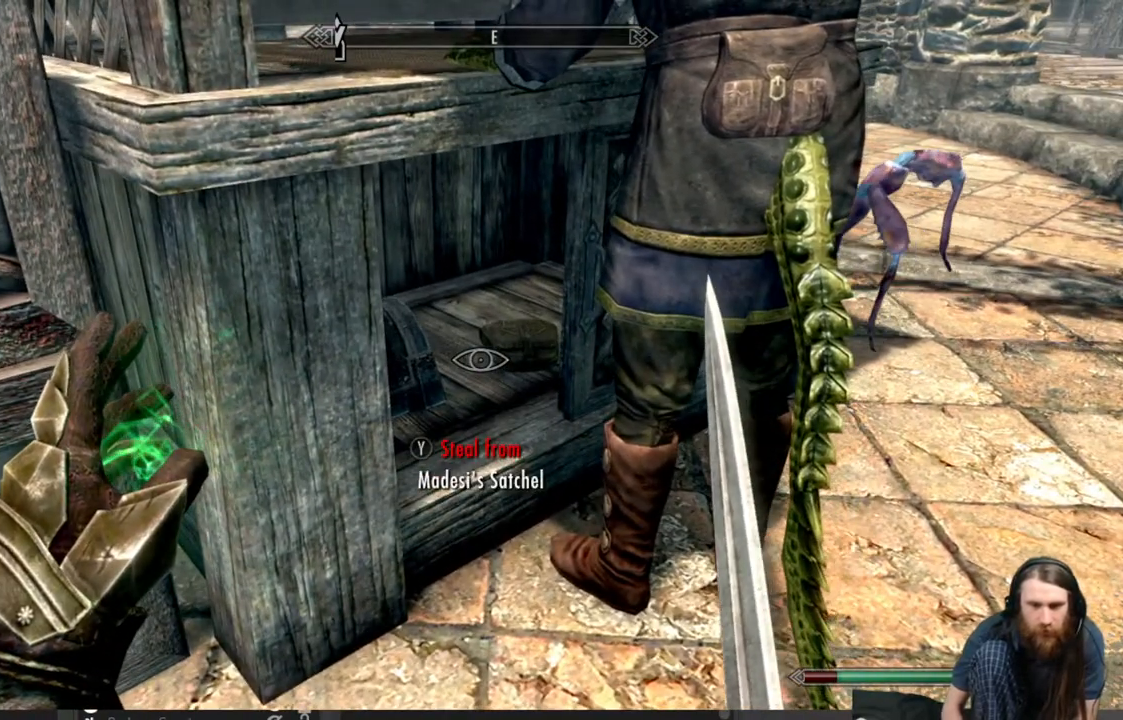
{"buttons": [], "left_stick": "center", "right_stick": "center", "events": []}
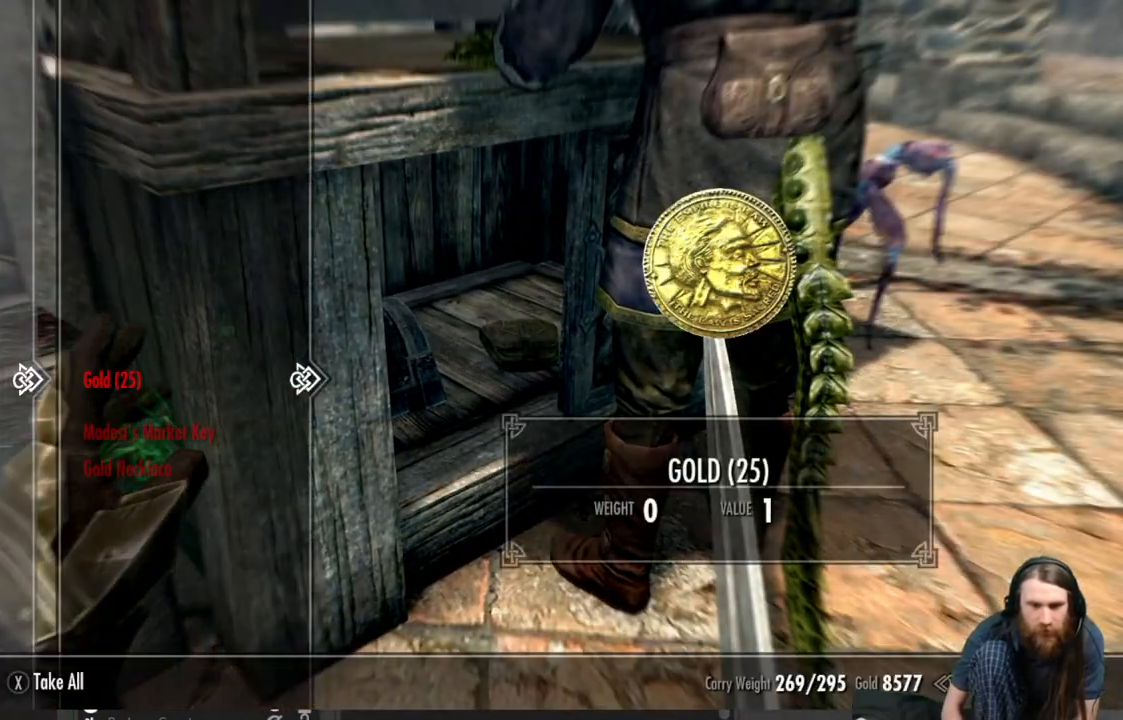
{"buttons": [], "left_stick": "center", "right_stick": "center", "events": [[333, "B", "down"], [467, "B", "up"]]}
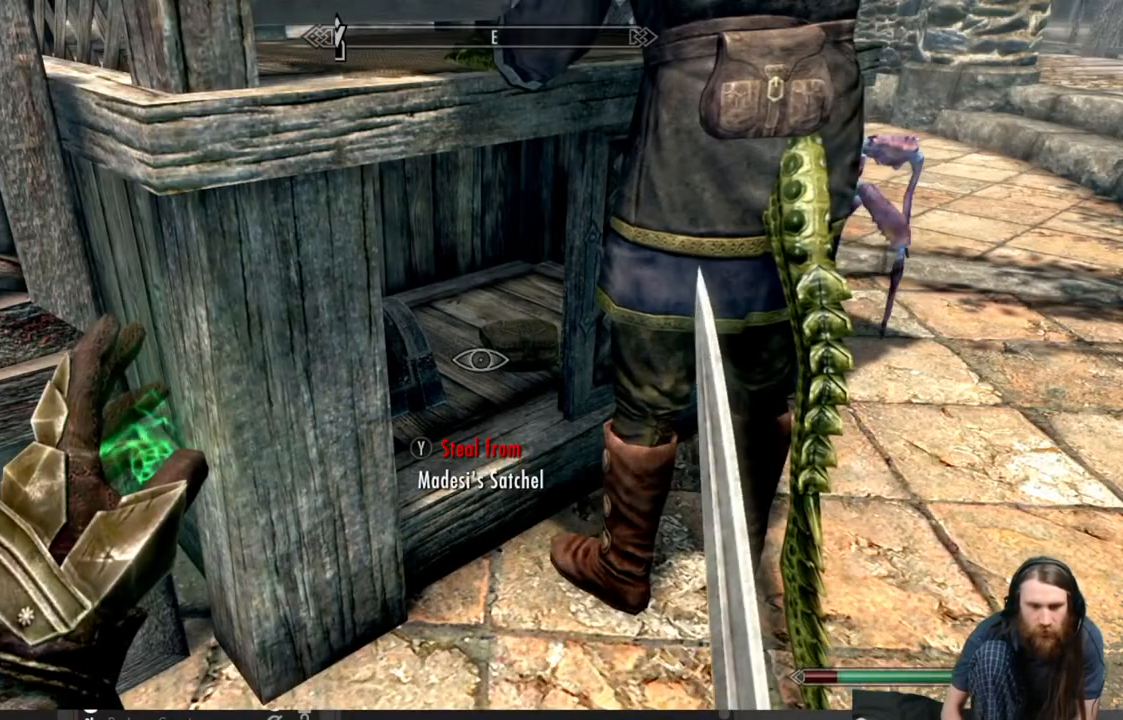
{"buttons": [], "left_stick": "center", "right_stick": "center", "events": []}
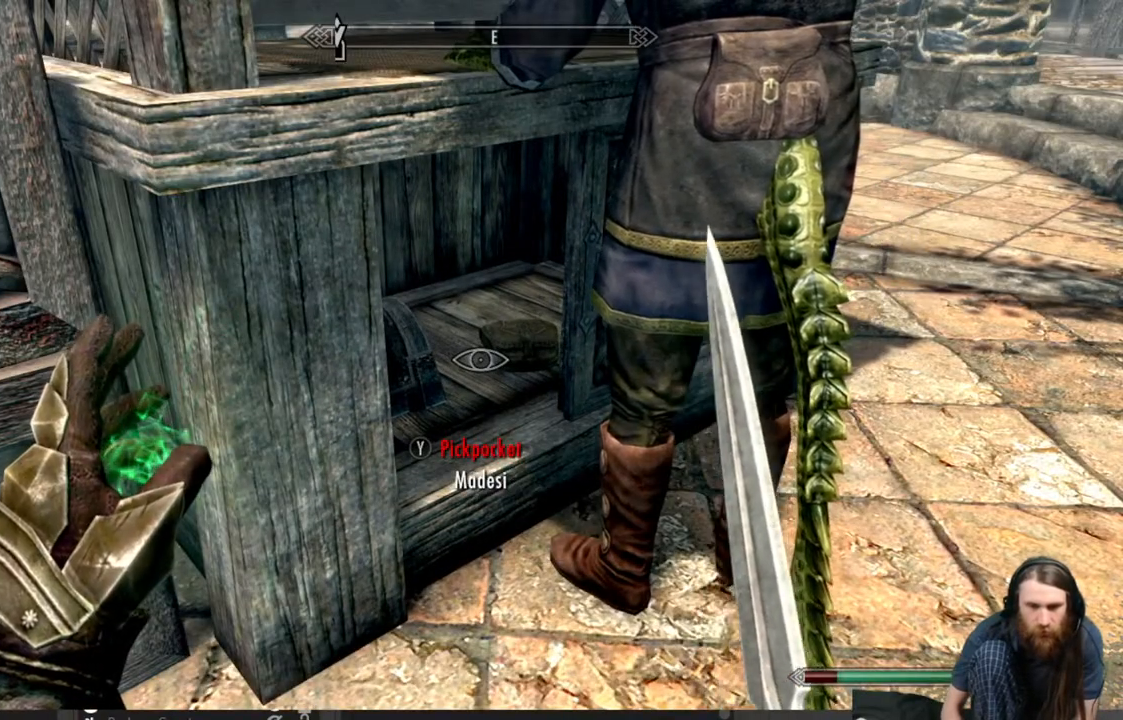
{"buttons": [], "left_stick": "center", "right_stick": "center", "events": [[300, "right_stick", "right"], [483, "right_stick", "center"]]}